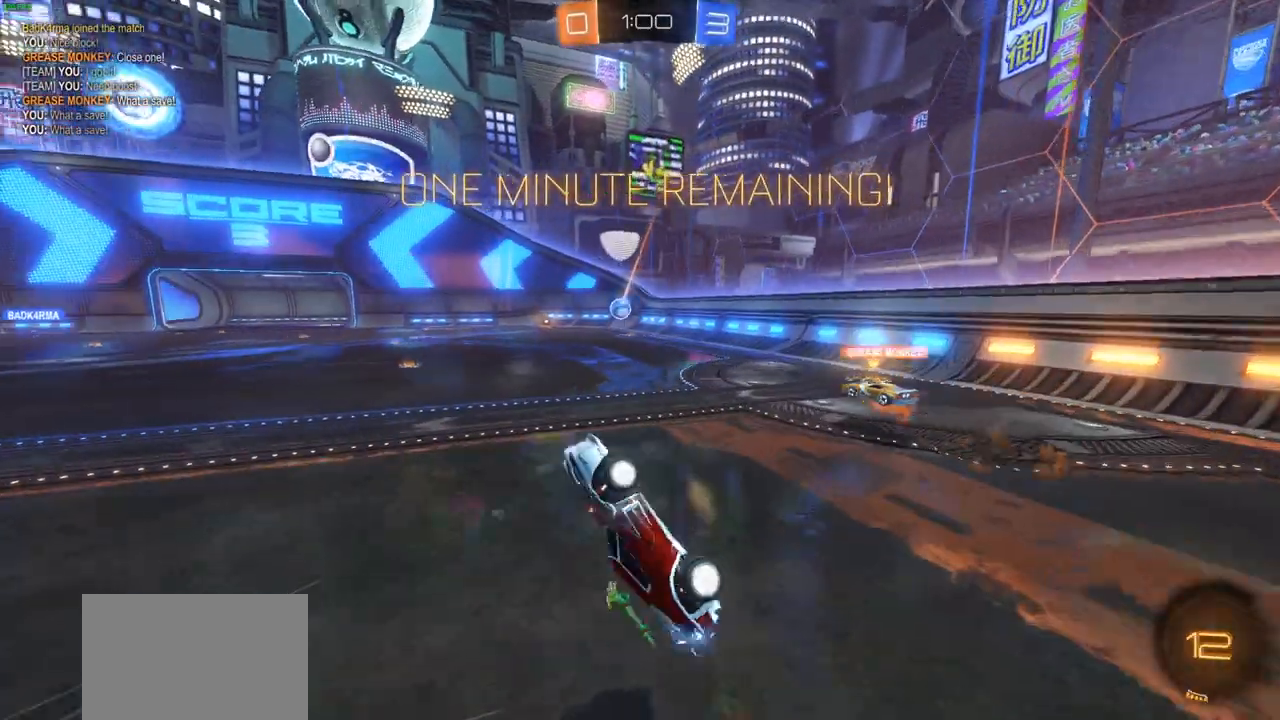
Gameplay with a controller (PlayStation layout); each line is a JSON object with the inputs held at the frame after it (dt_ms = milliseconds from this image to that frame). "events" lists button and stick changes between this image and that frame as [ms after this image, input, new state], when the widget could be followed in between.
{"dt_ms": 500, "buttons": ["R2"], "left_stick": "left", "right_stick": "center", "events": [[367, "left_stick", "left"]]}
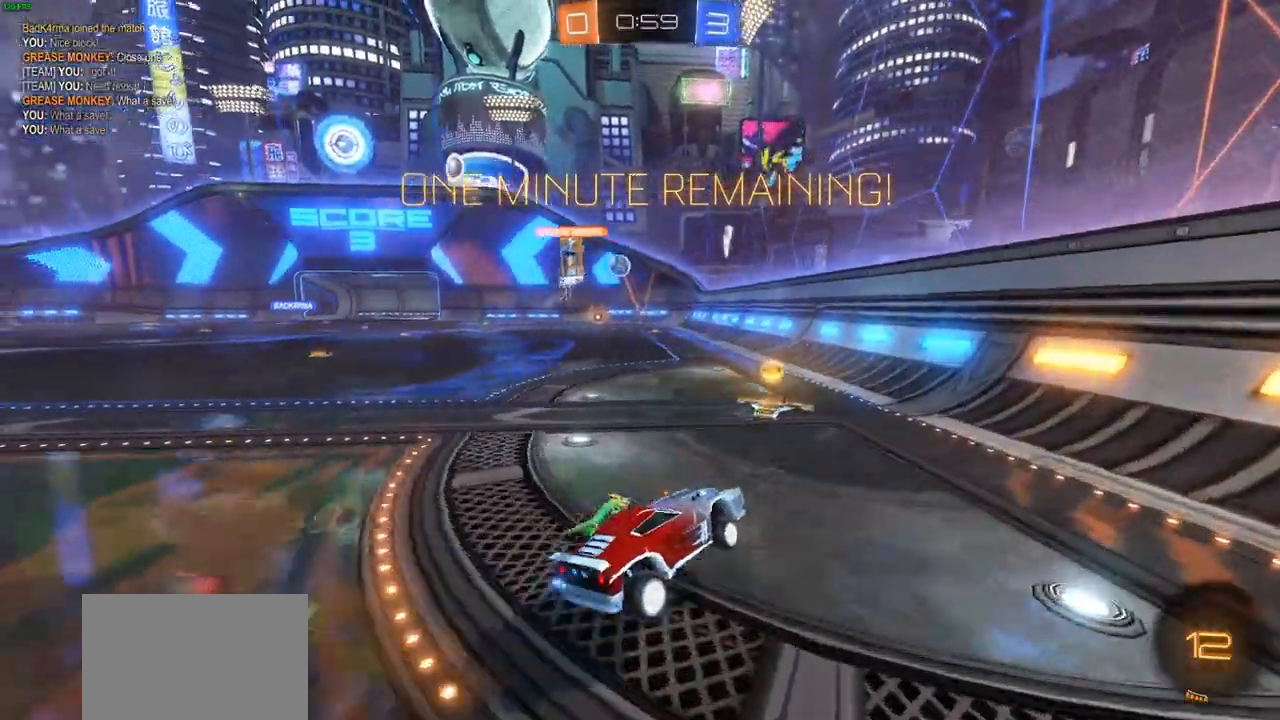
{"dt_ms": 500, "buttons": ["R2"], "left_stick": "left", "right_stick": "center", "events": [[150, "L1", "down"], [233, "L1", "up"]]}
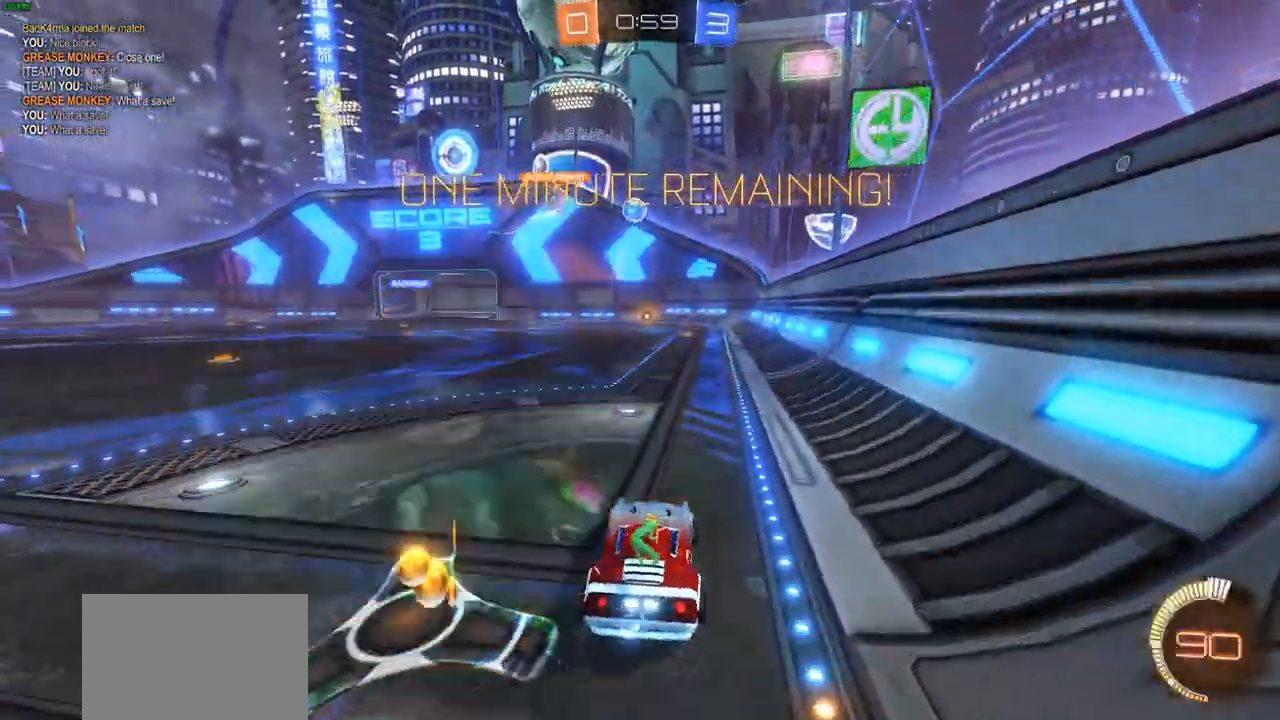
{"dt_ms": 500, "buttons": ["CIRCLE", "R2"], "left_stick": "center", "right_stick": "center", "events": [[317, "CIRCLE", "down"], [467, "left_stick", "center"]]}
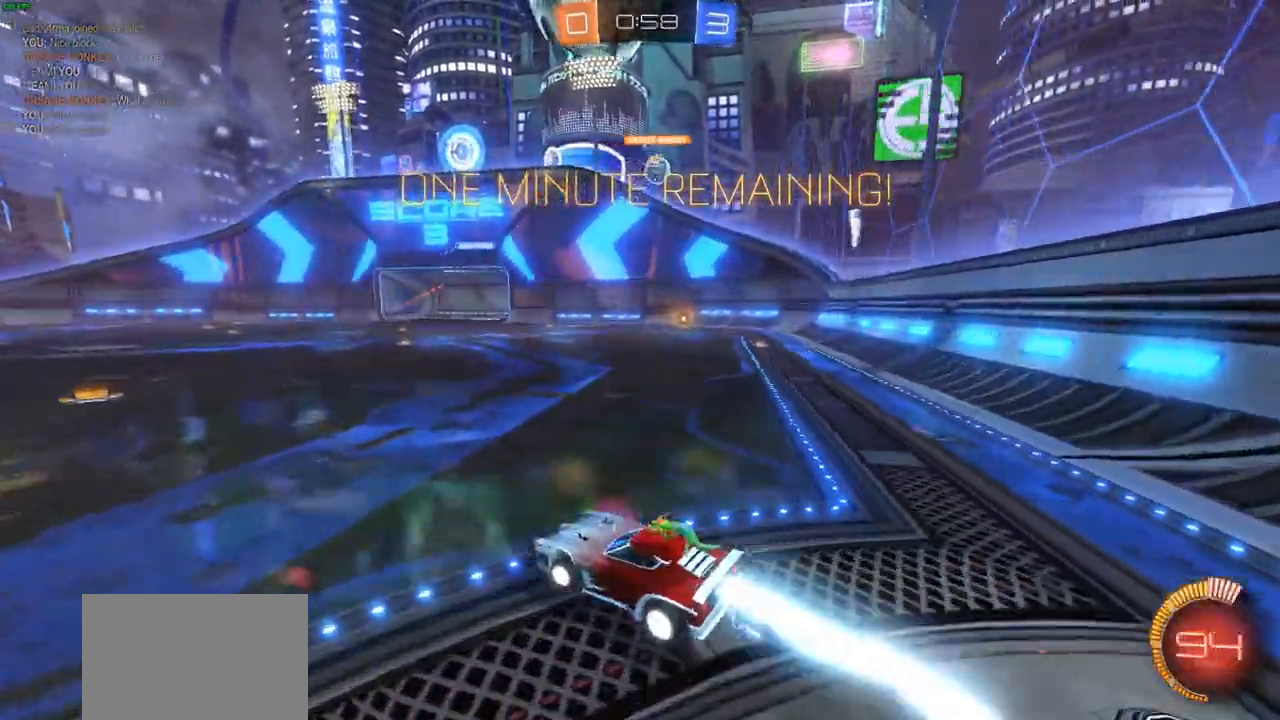
{"dt_ms": 500, "buttons": [], "left_stick": "center", "right_stick": "center", "events": [[150, "CIRCLE", "up"], [317, "R2", "up"]]}
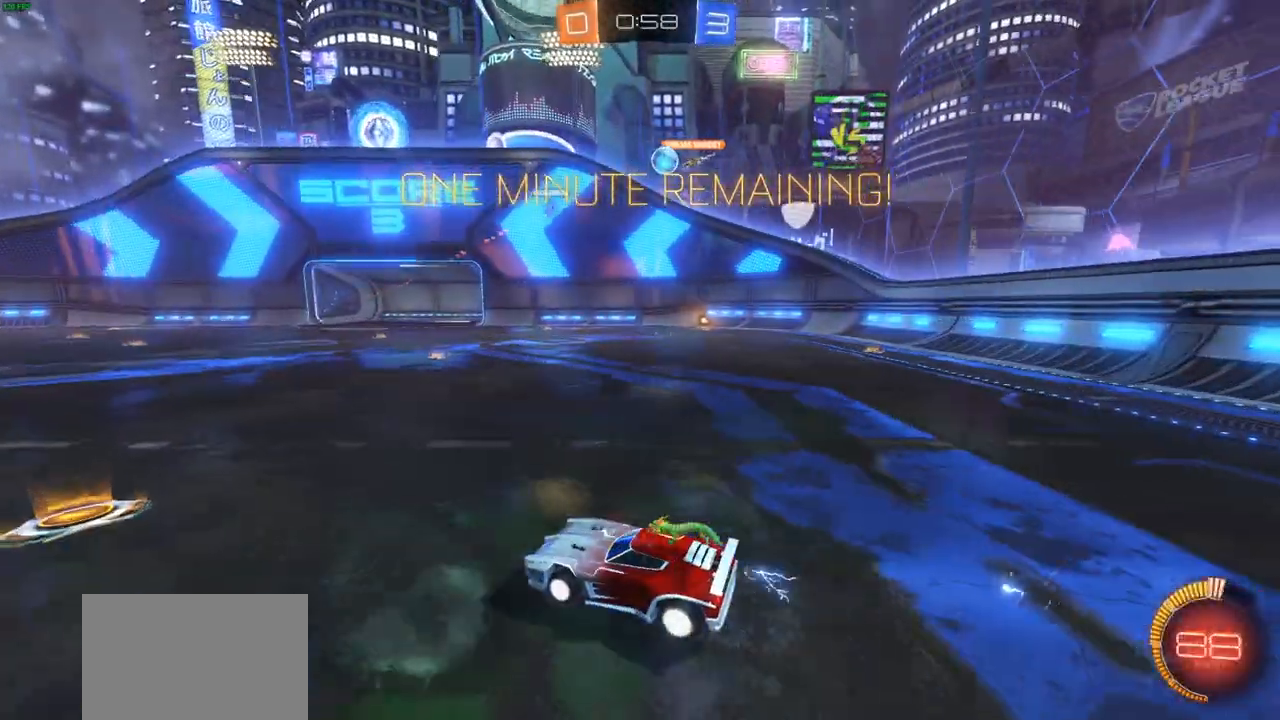
{"dt_ms": 500, "buttons": ["R2"], "left_stick": "right", "right_stick": "center"}
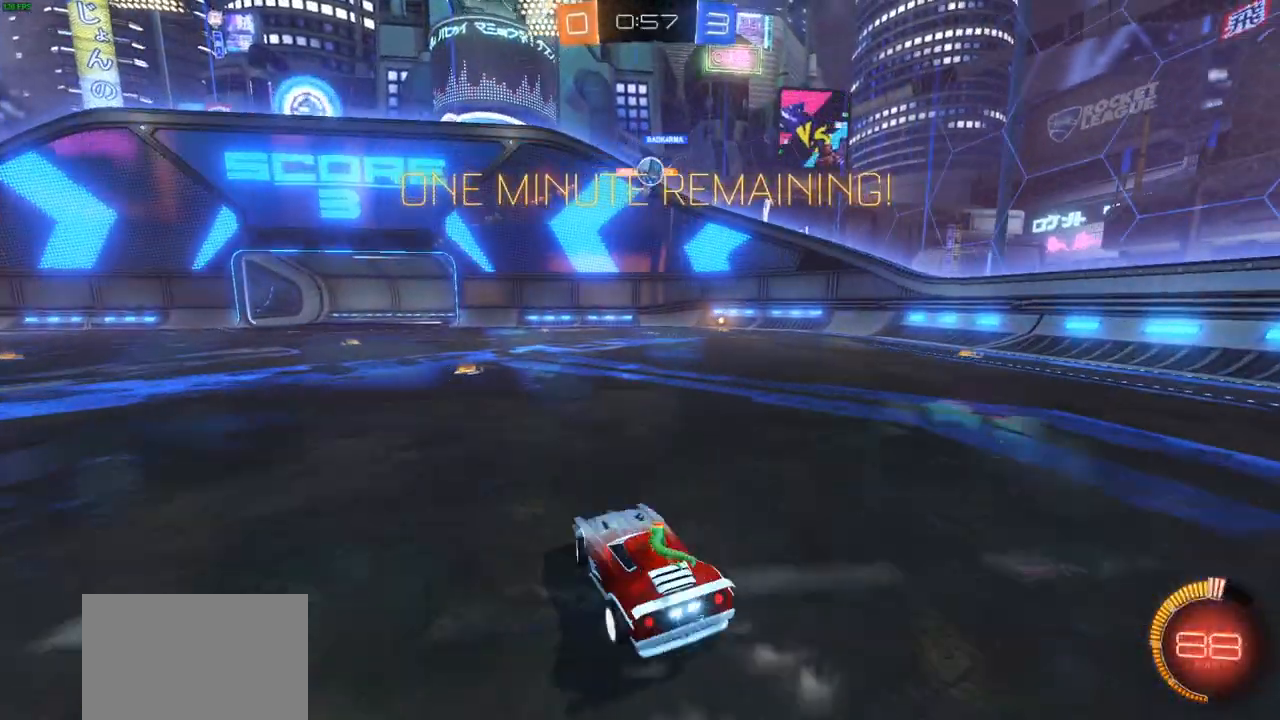
{"dt_ms": 500, "buttons": ["R2"], "left_stick": "right", "right_stick": "center", "events": [[250, "left_stick", "center"], [383, "left_stick", "right"]]}
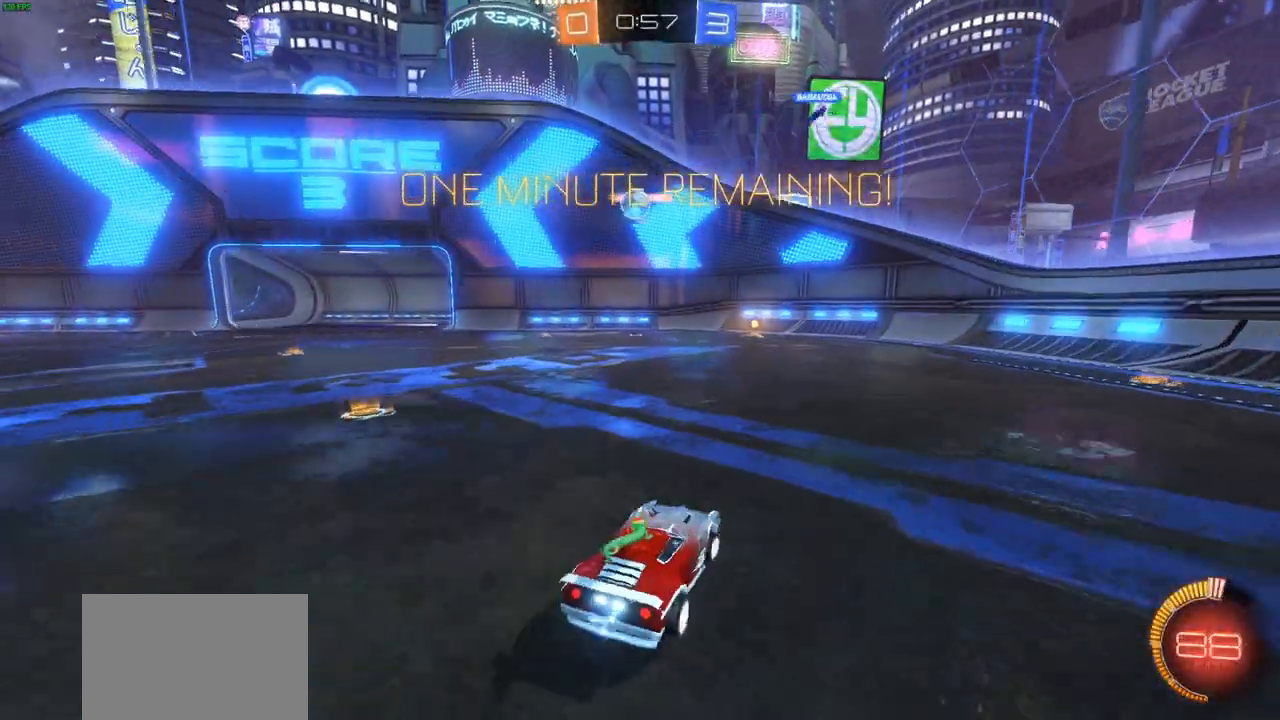
{"dt_ms": 500, "buttons": ["R2"], "left_stick": "left", "right_stick": "center", "events": [[100, "left_stick", "left"], [400, "R1", "down"], [467, "R1", "up"]]}
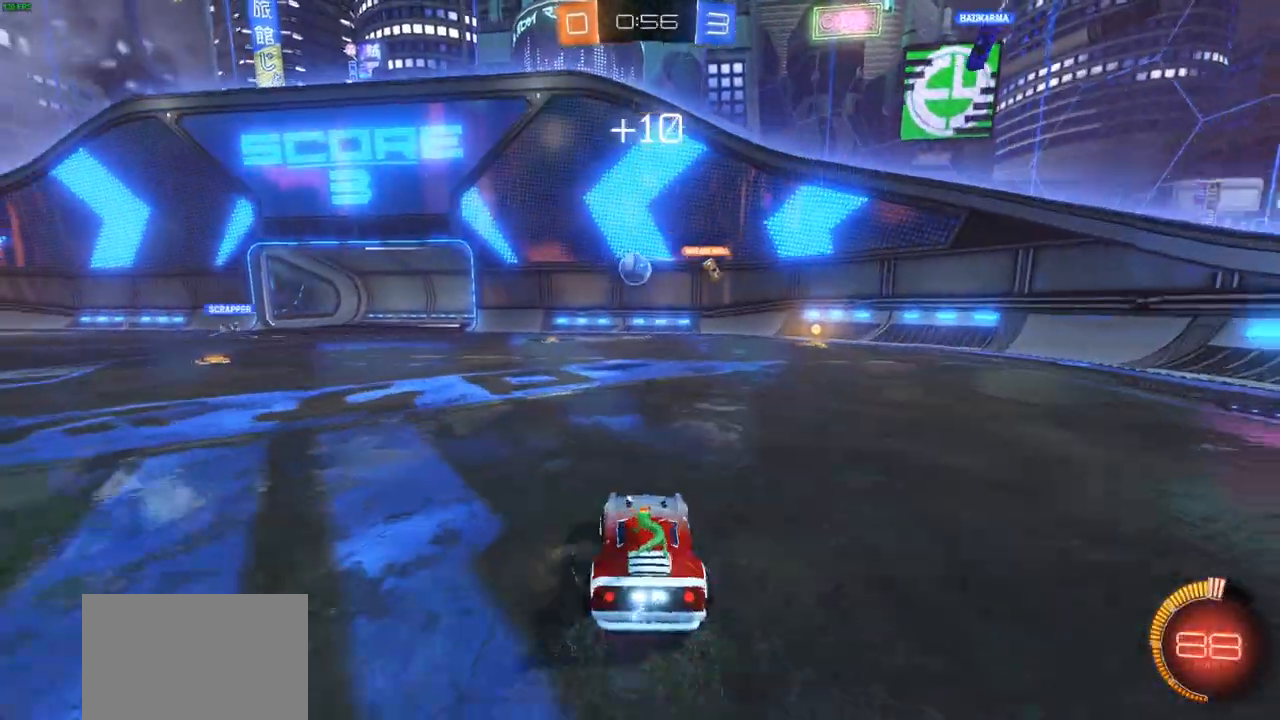
{"dt_ms": 500, "buttons": [], "left_stick": "right", "right_stick": "center", "events": [[67, "R1", "down"], [83, "left_stick", "center"], [117, "R1", "up"], [467, "R2", "up"], [467, "left_stick", "right"]]}
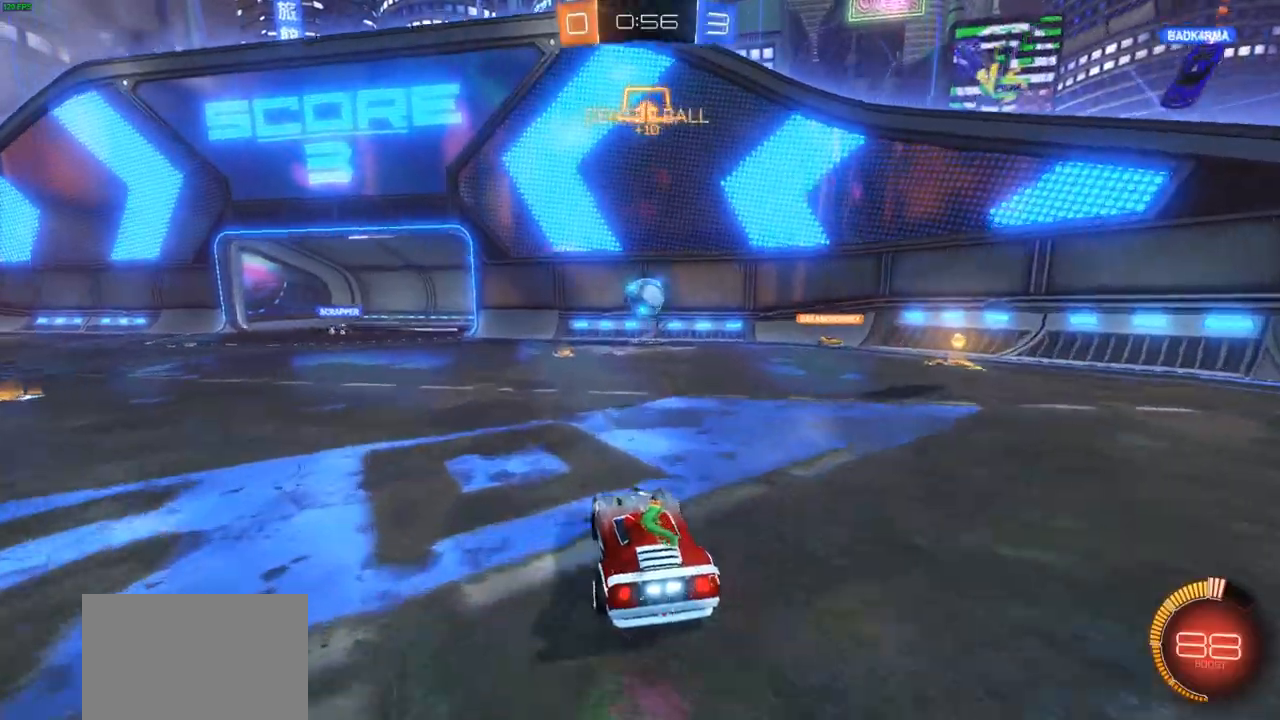
{"dt_ms": 500, "buttons": ["CROSS", "CIRCLE"], "left_stick": "right", "right_stick": "center", "events": [[33, "left_stick", "down"], [50, "CIRCLE", "down"], [50, "CROSS", "down"], [83, "left_stick", "down-left"], [383, "left_stick", "right"]]}
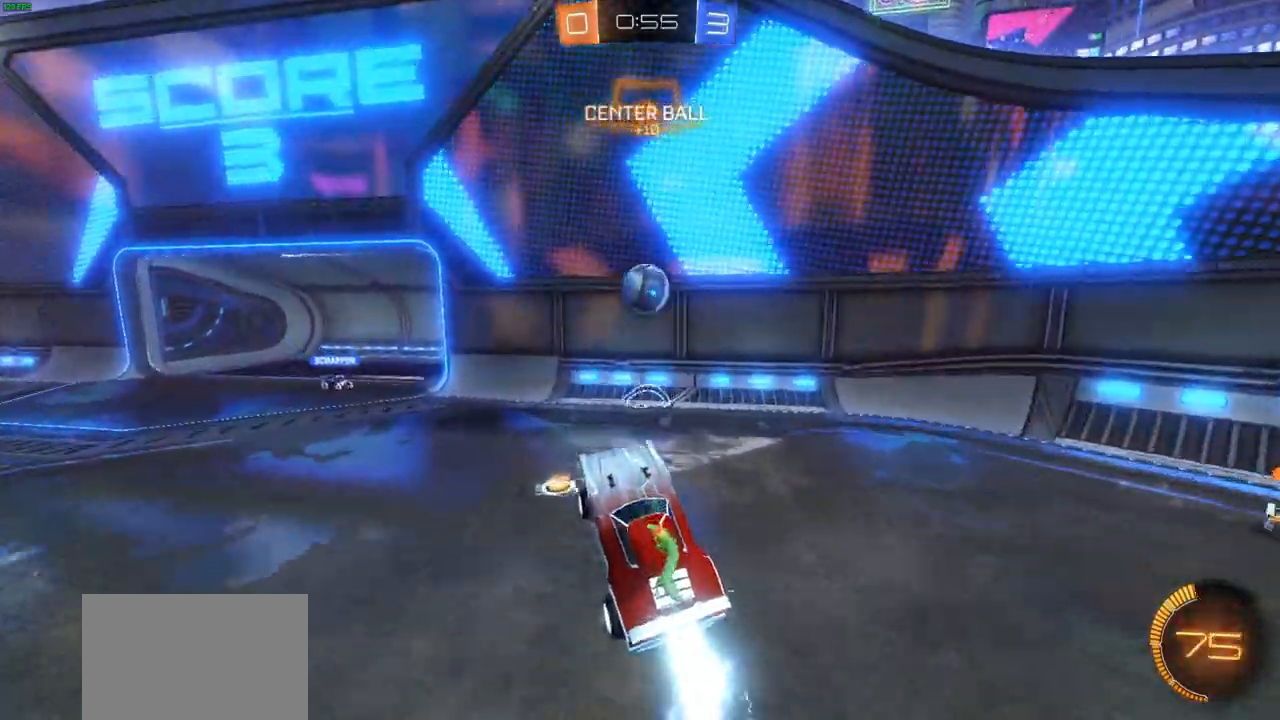
{"dt_ms": 500, "buttons": ["CIRCLE"], "left_stick": "right", "right_stick": "center", "events": [[117, "CROSS", "up"], [150, "CIRCLE", "up"], [283, "left_stick", "down-right"], [367, "CIRCLE", "down"], [417, "left_stick", "right"]]}
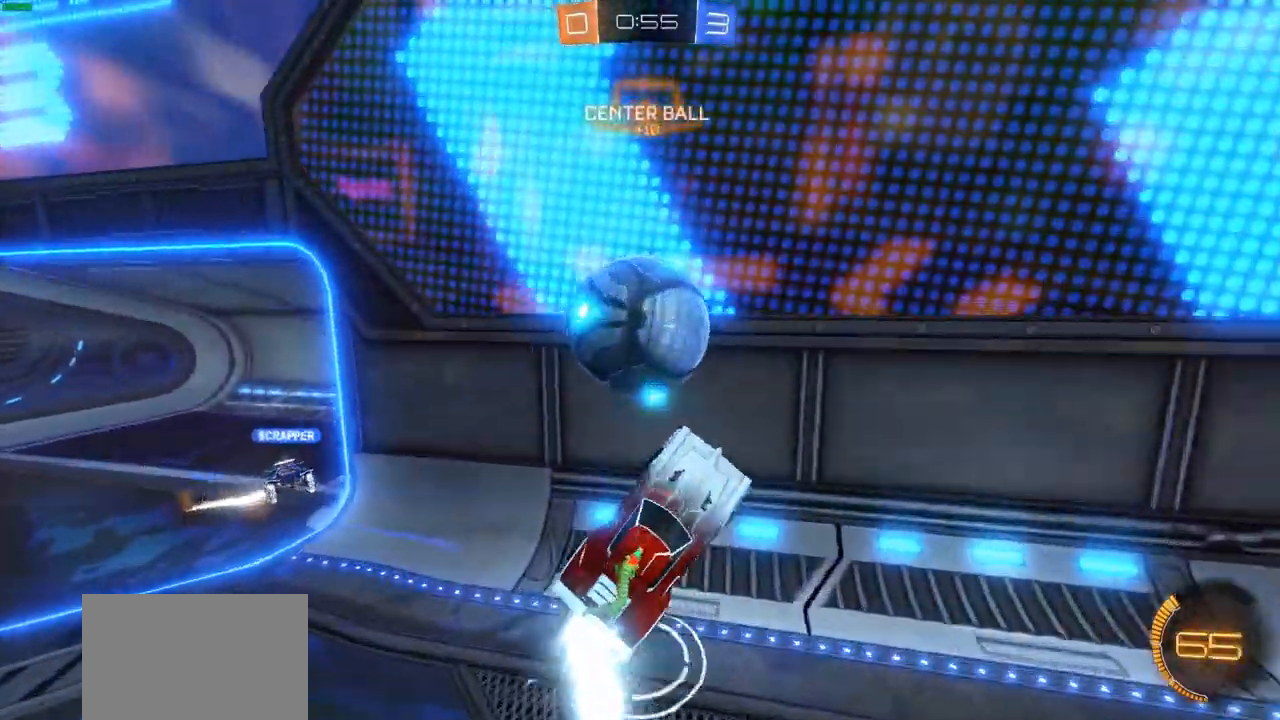
{"dt_ms": 1000, "buttons": ["R2"], "left_stick": "center", "right_stick": "center"}
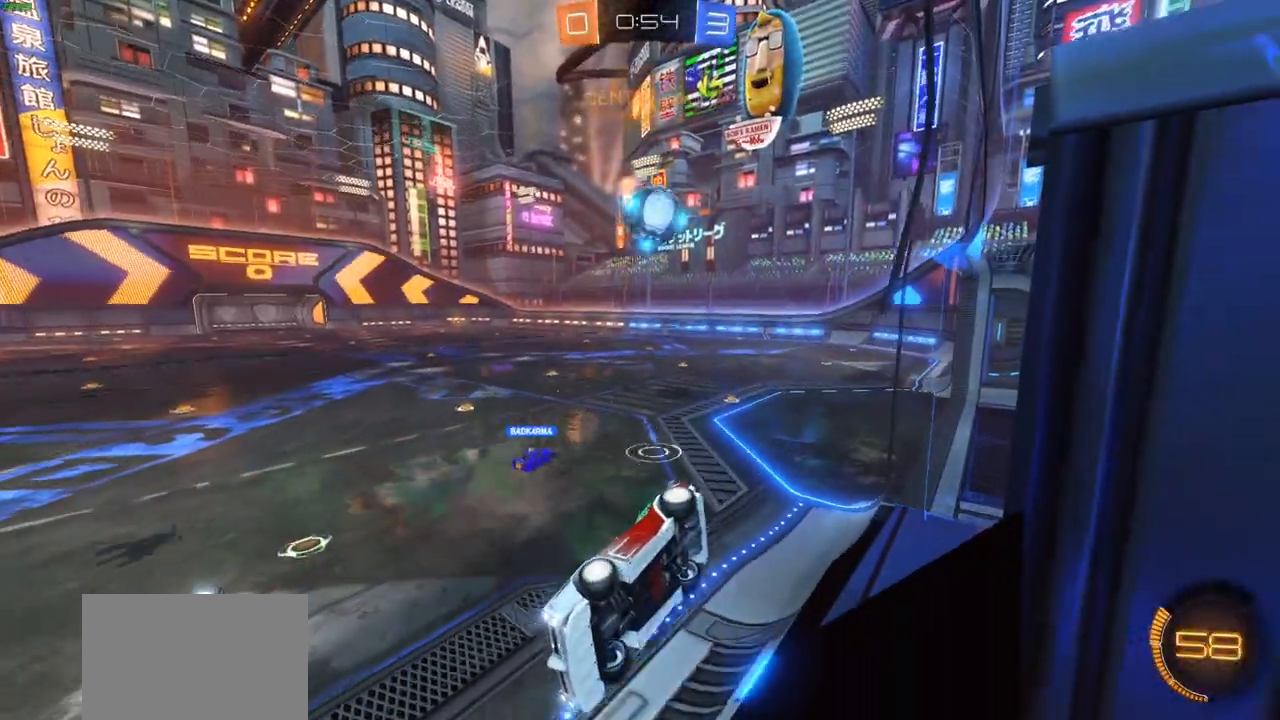
{"dt_ms": 500, "buttons": ["CIRCLE", "R2"], "left_stick": "right", "right_stick": "center", "events": [[17, "left_stick", "right"], [200, "left_stick", "center"], [350, "CIRCLE", "down"], [367, "left_stick", "right"]]}
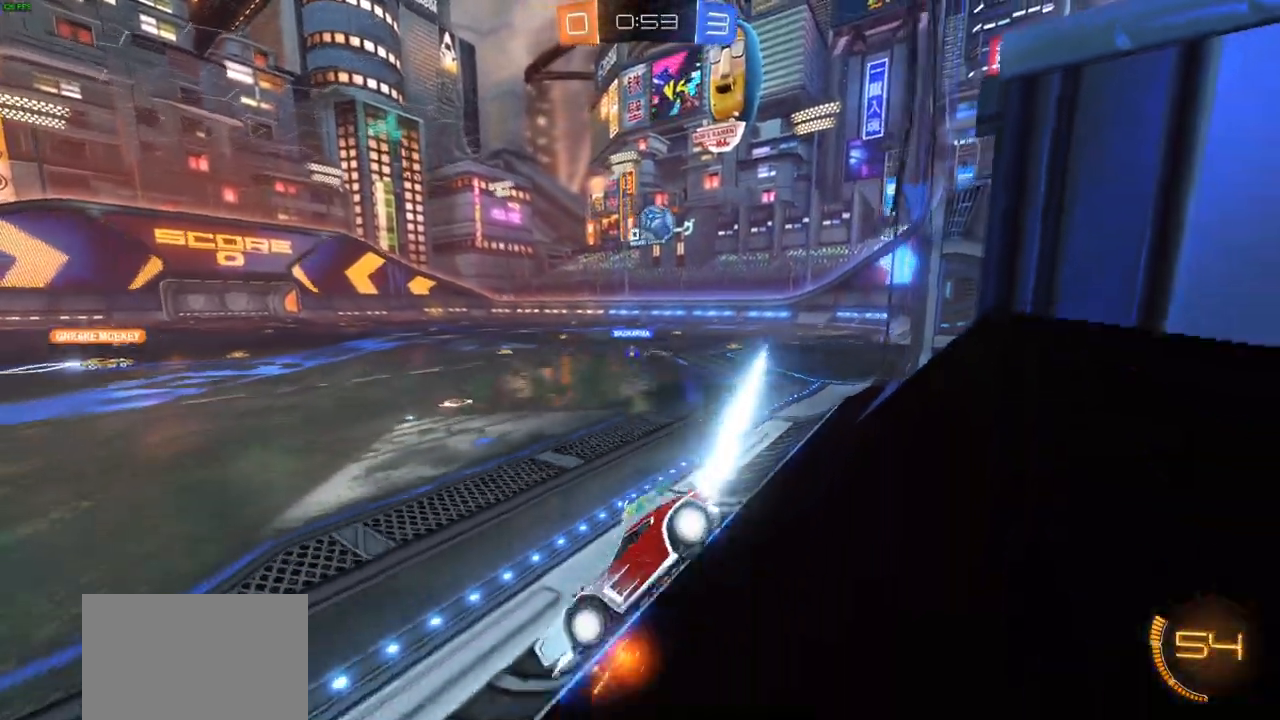
{"dt_ms": 500, "buttons": ["CIRCLE", "R2"], "left_stick": "right", "right_stick": "center", "events": [[117, "L1", "down"], [200, "L1", "up"]]}
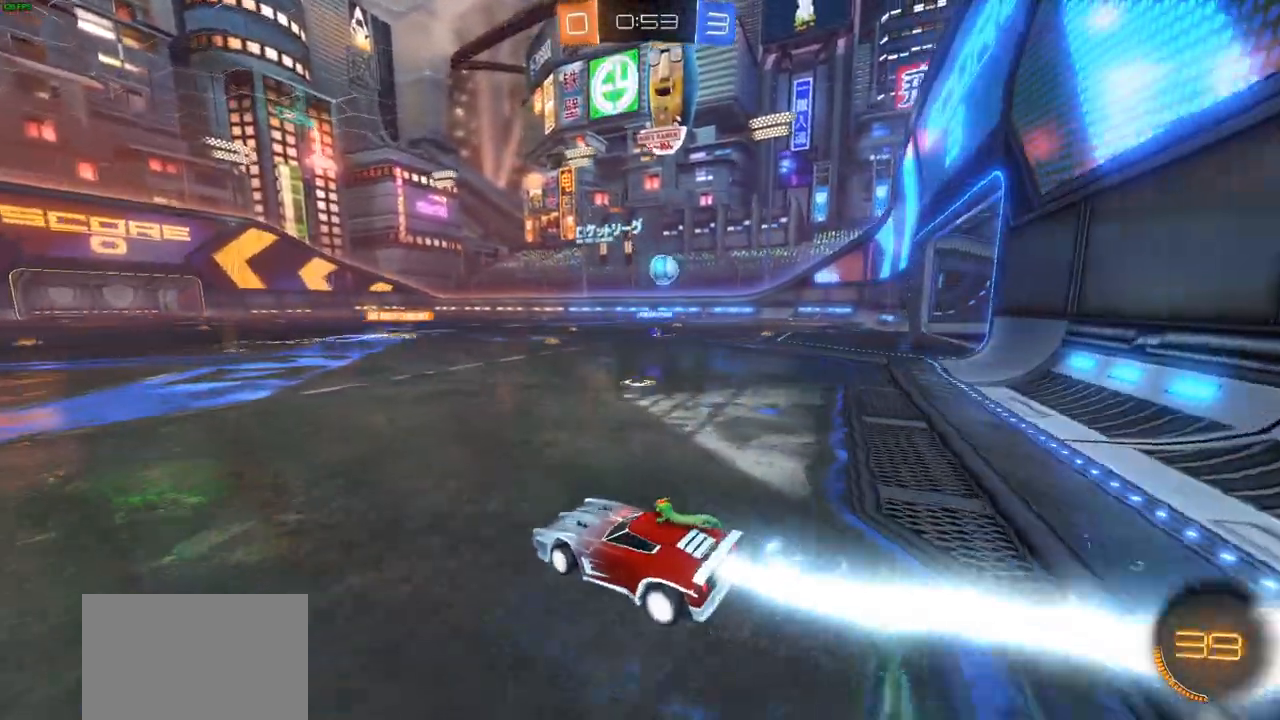
{"dt_ms": 500, "buttons": ["CROSS", "R2"], "left_stick": "up", "right_stick": "center", "events": [[200, "CIRCLE", "up"], [200, "CROSS", "down"], [267, "left_stick", "up"]]}